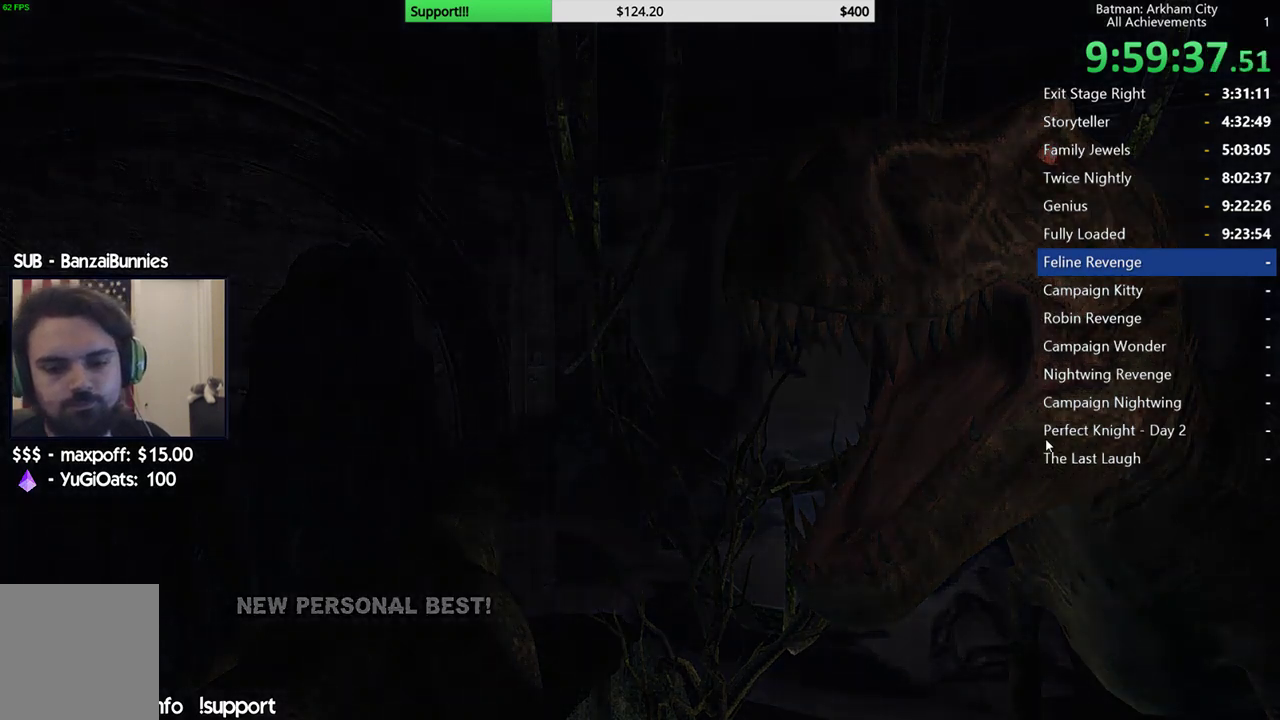
Gameplay with a controller (Xbox layout); each line is a JSON object with the inputs held at the frame after it. "events" lists button and stick changes between this image and that frame as [ms after this image, input, new state], when the widget could be followed in between. This document gives stick clicks only as held states, not as events. Not read: L1 R1.
{"buttons": [], "left_stick": "center", "right_stick": "center", "events": []}
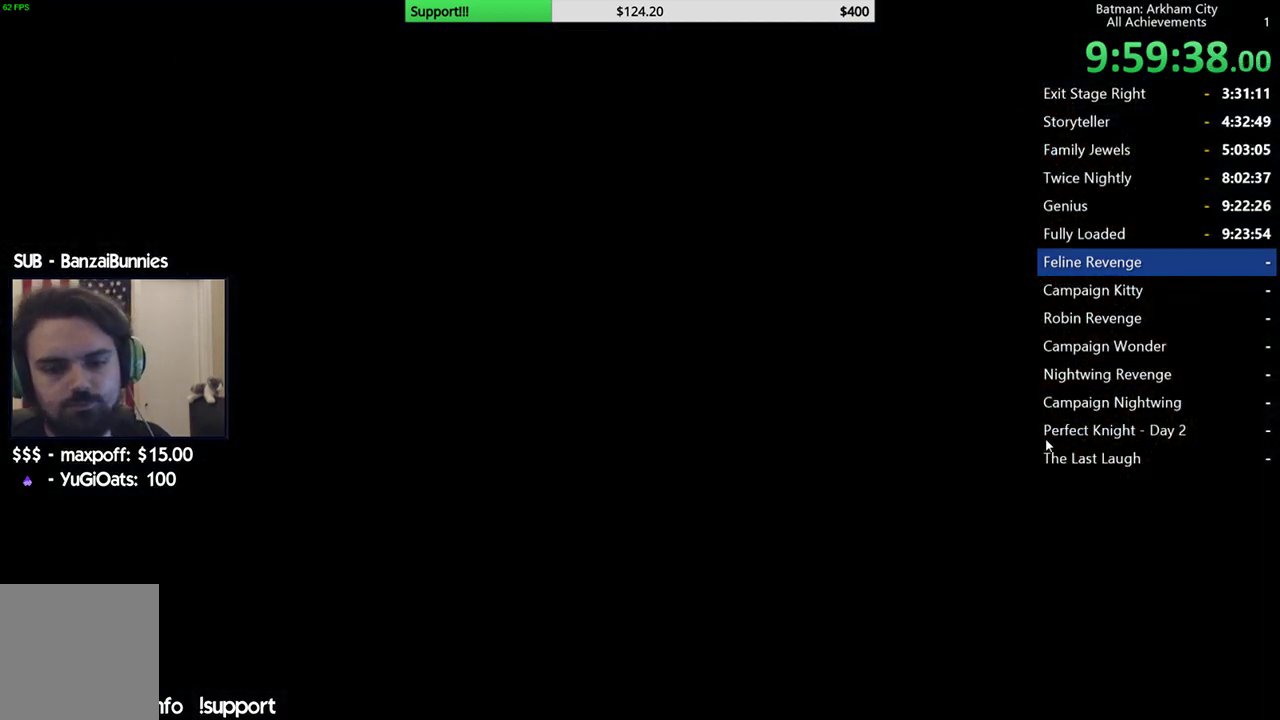
{"buttons": [], "left_stick": "center", "right_stick": "center", "events": []}
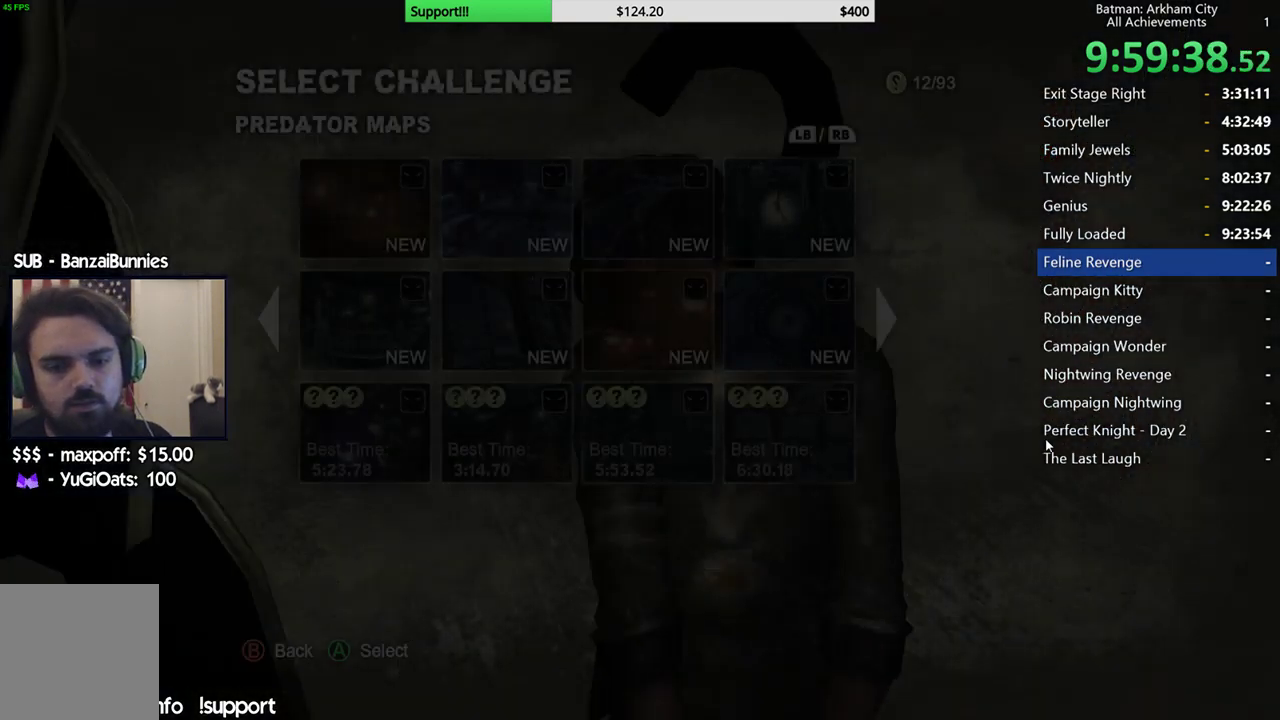
{"buttons": [], "left_stick": "center", "right_stick": "center", "events": []}
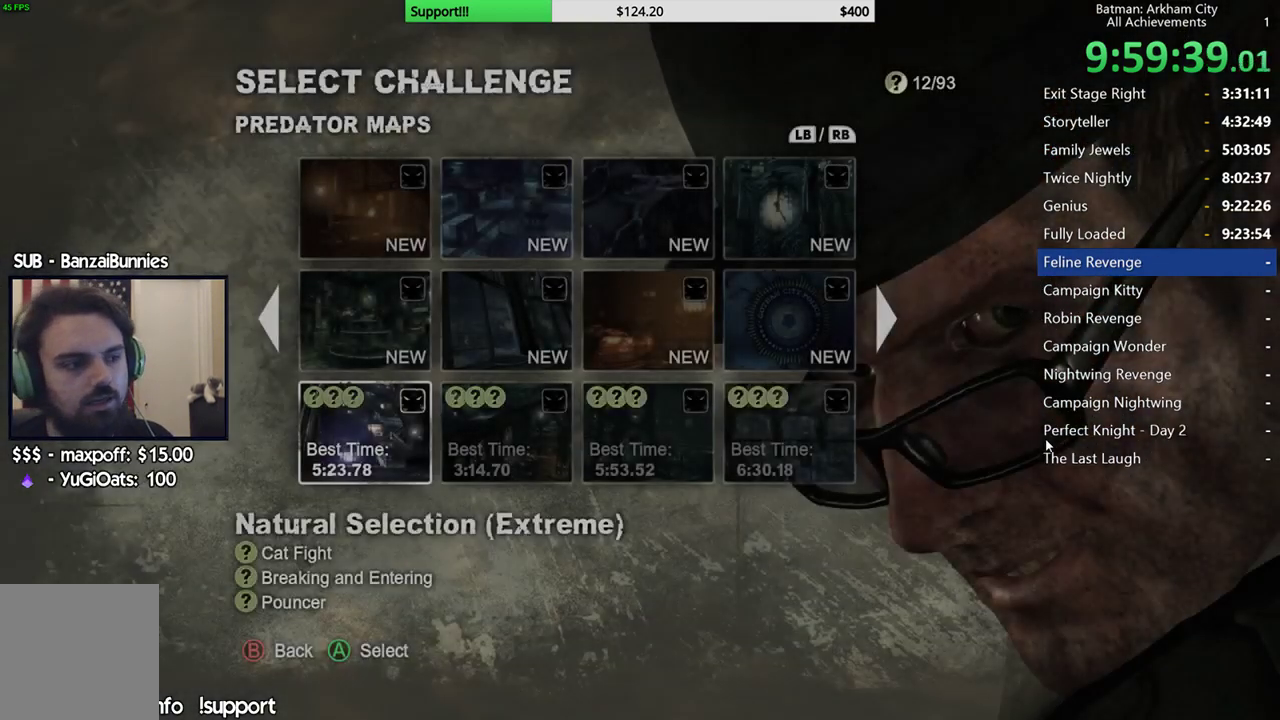
{"buttons": [], "left_stick": "center", "right_stick": "center", "events": []}
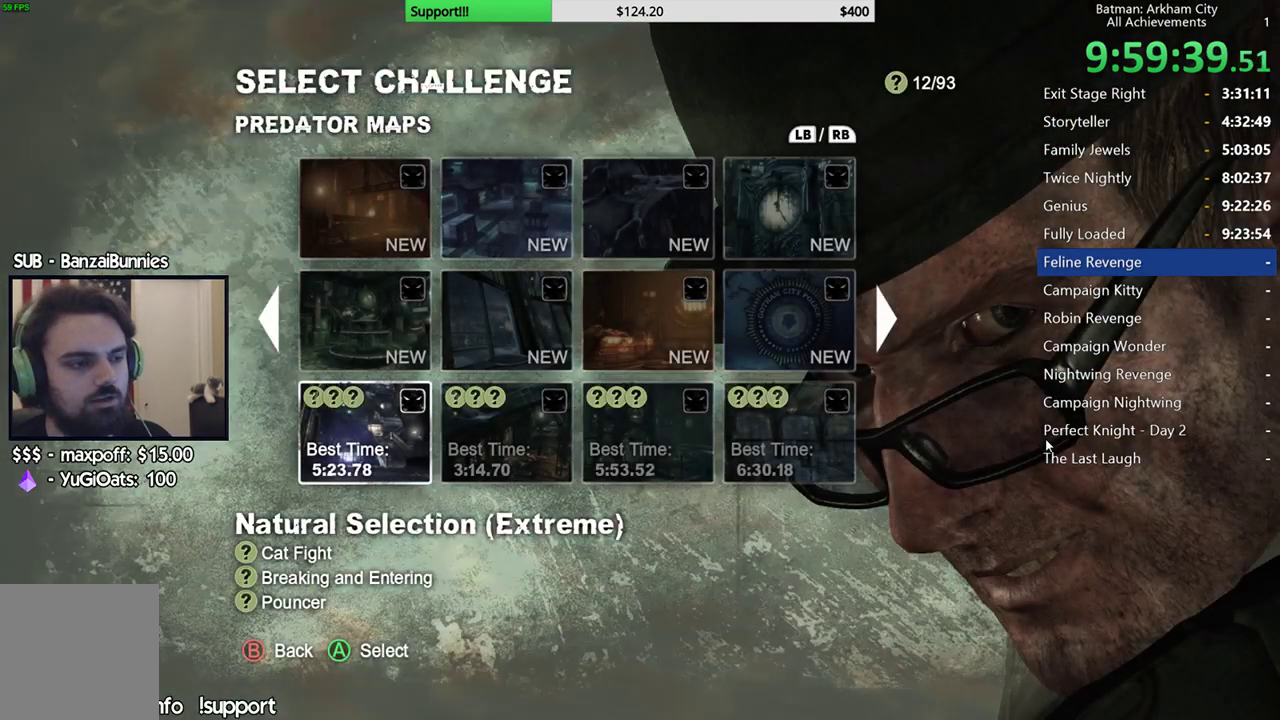
{"buttons": ["DPAD_RIGHT"], "left_stick": "center", "right_stick": "center", "events": [[183, "DPAD_RIGHT", "down"], [283, "DPAD_RIGHT", "up"], [350, "DPAD_RIGHT", "down"], [467, "DPAD_RIGHT", "up"], [483, "DPAD_RIGHT", "down"]]}
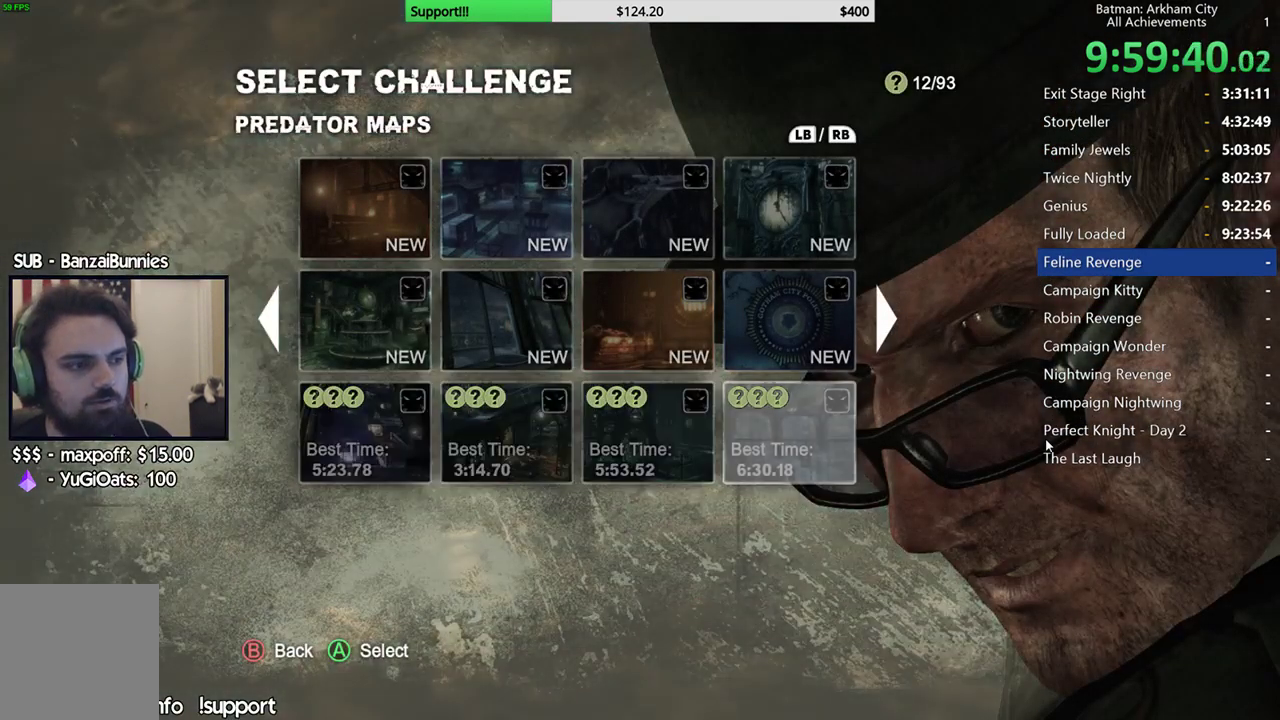
{"buttons": [], "left_stick": "center", "right_stick": "center", "events": [[117, "DPAD_RIGHT", "up"], [350, "DPAD_UP", "down"], [417, "DPAD_UP", "up"]]}
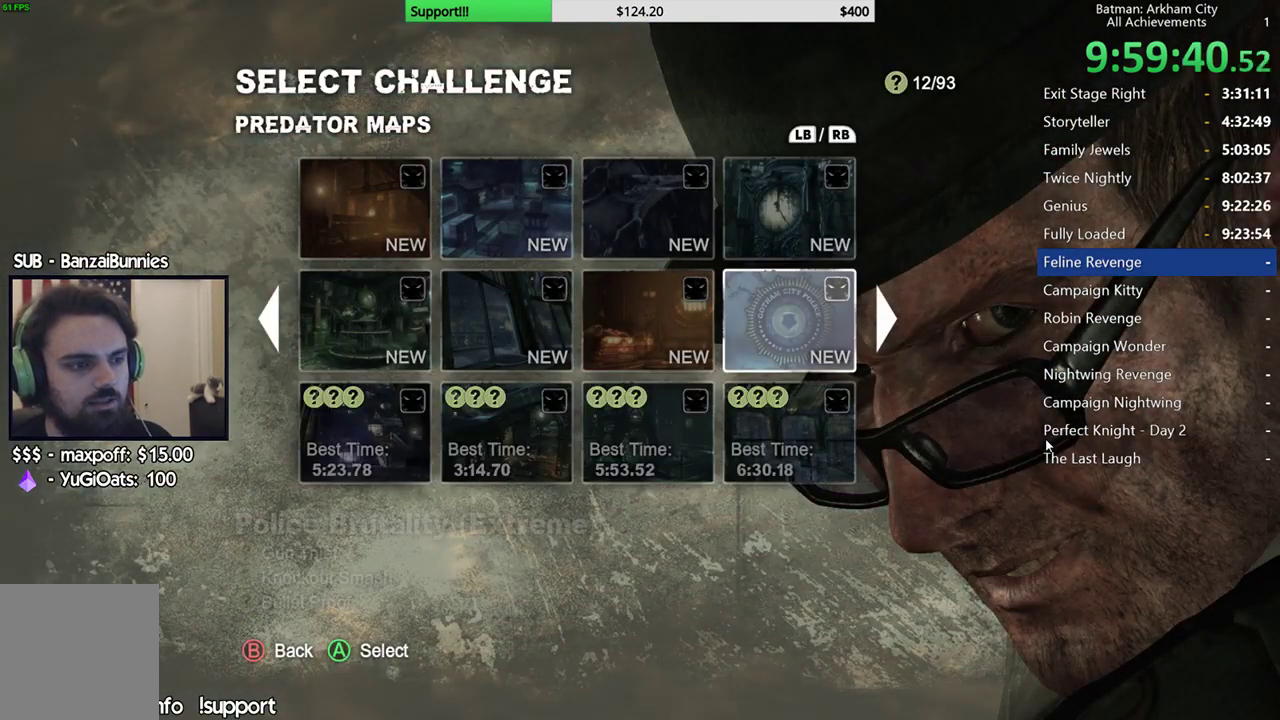
{"buttons": [], "left_stick": "center", "right_stick": "center", "events": [[133, "DPAD_LEFT", "down"], [217, "DPAD_LEFT", "up"]]}
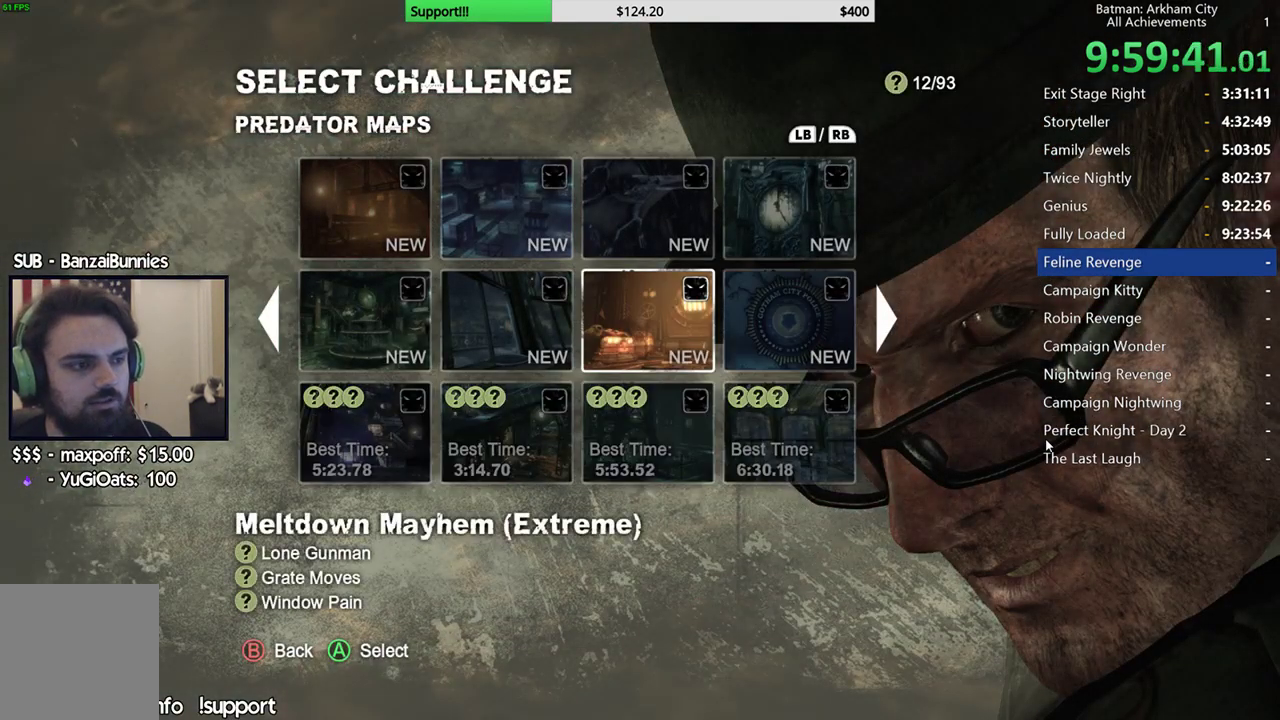
{"buttons": [], "left_stick": "center", "right_stick": "center", "events": []}
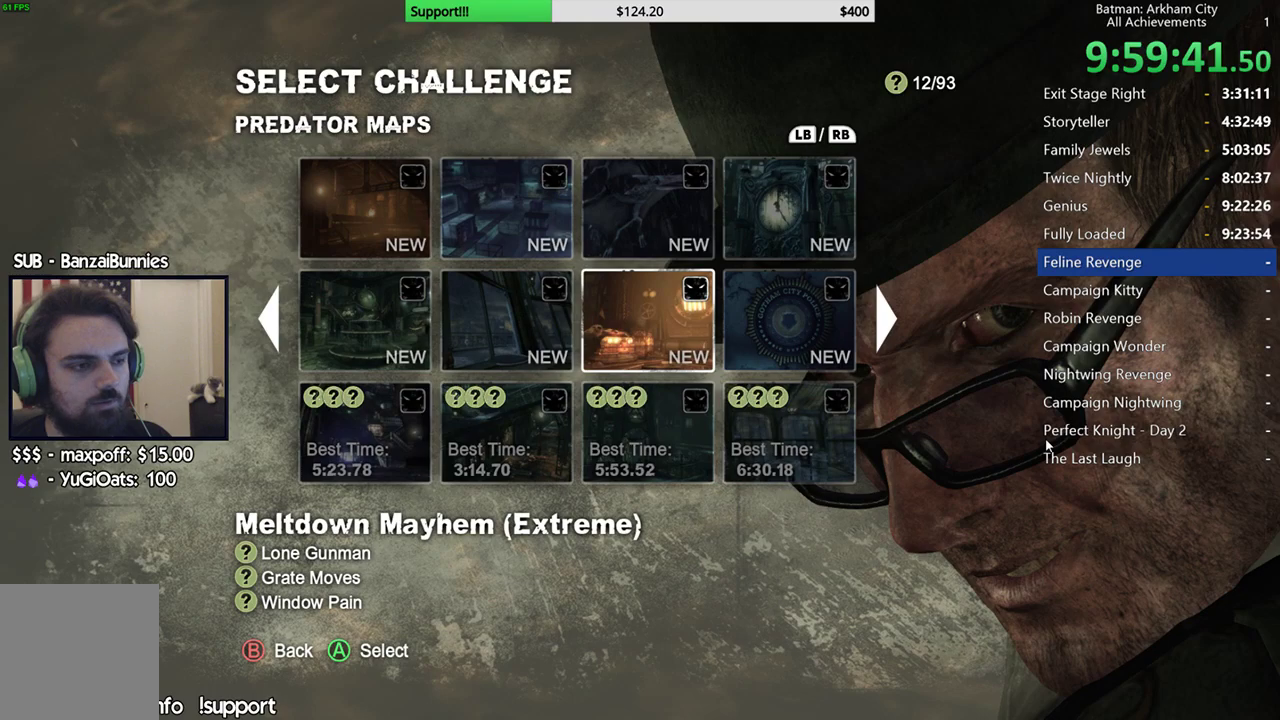
{"buttons": [], "left_stick": "center", "right_stick": "center", "events": []}
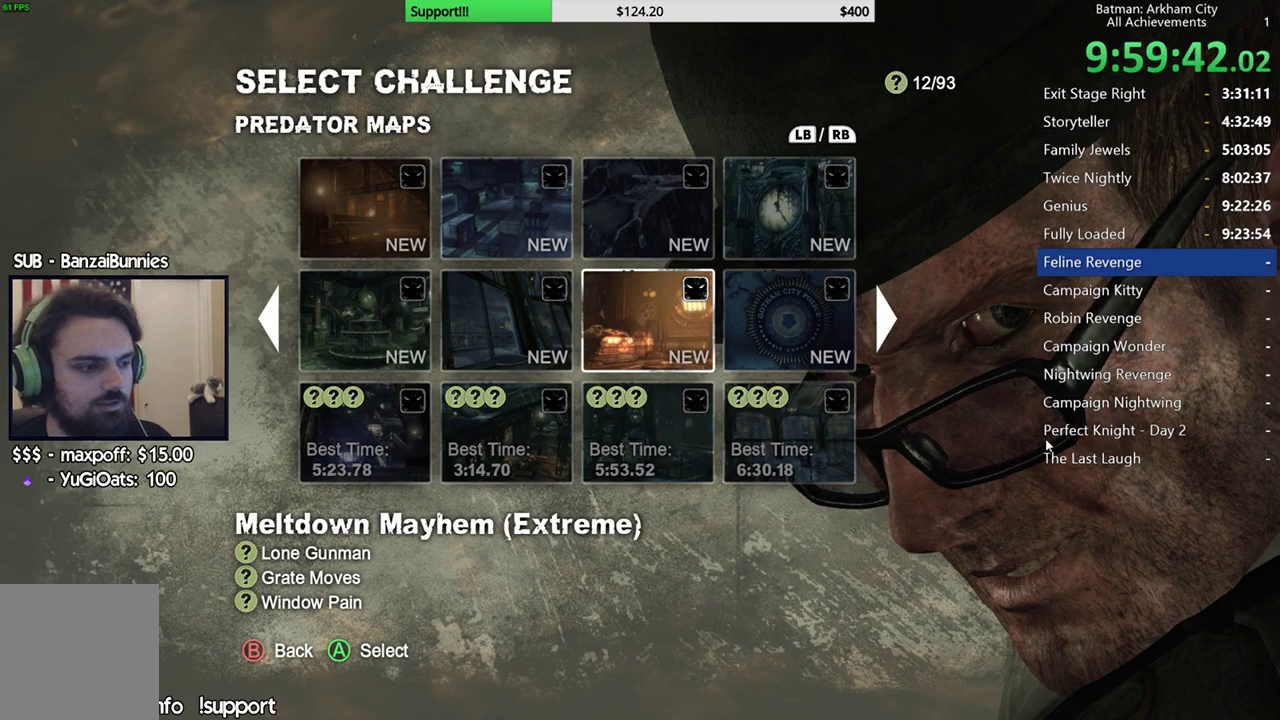
{"buttons": ["DPAD_LEFT"], "left_stick": "center", "right_stick": "center", "events": [[483, "DPAD_LEFT", "down"]]}
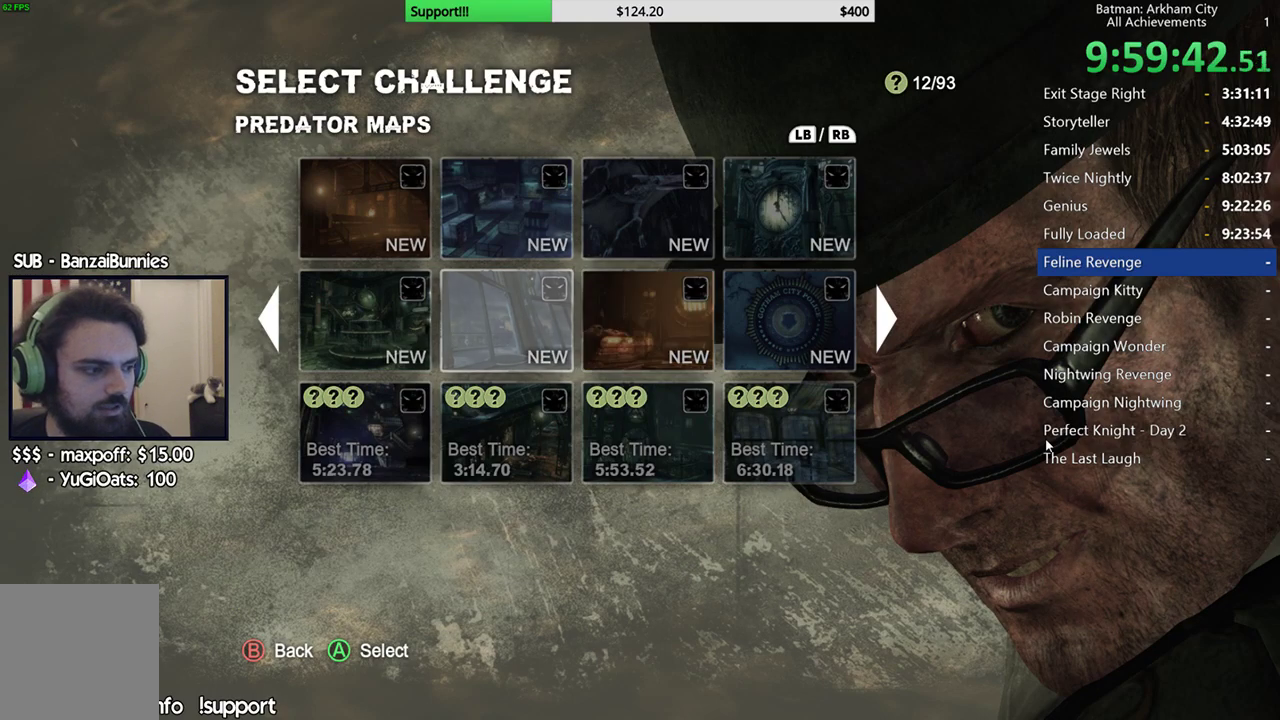
{"buttons": ["DPAD_RIGHT"], "left_stick": "center", "right_stick": "center", "events": [[83, "DPAD_LEFT", "up"], [400, "DPAD_RIGHT", "down"]]}
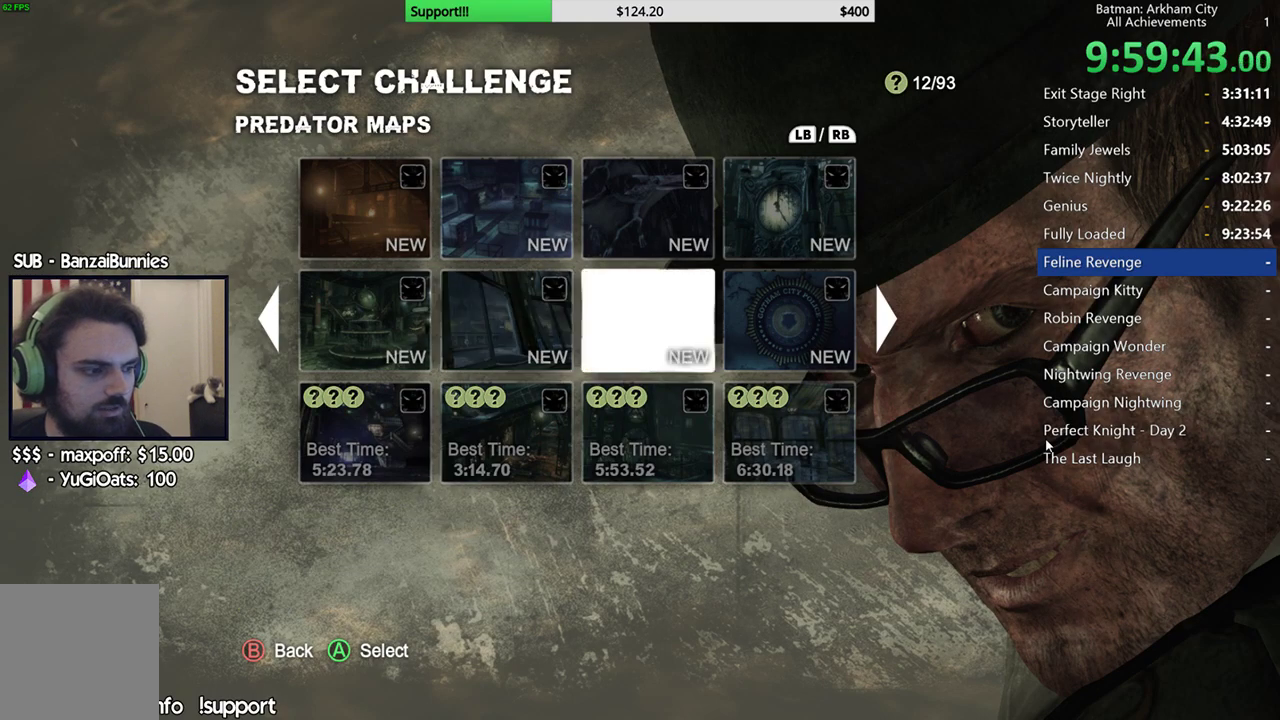
{"buttons": [], "left_stick": "center", "right_stick": "center", "events": [[17, "DPAD_RIGHT", "up"], [150, "DPAD_RIGHT", "down"], [283, "DPAD_RIGHT", "up"]]}
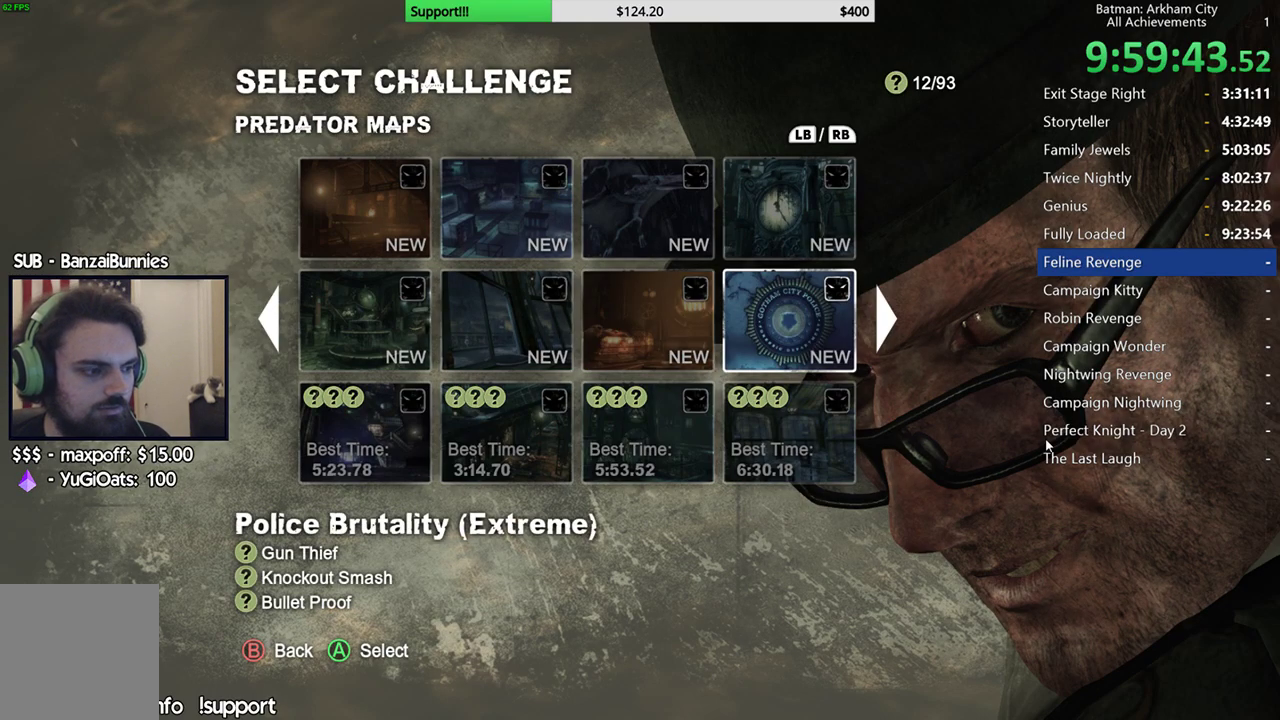
{"buttons": [], "left_stick": "center", "right_stick": "center", "events": []}
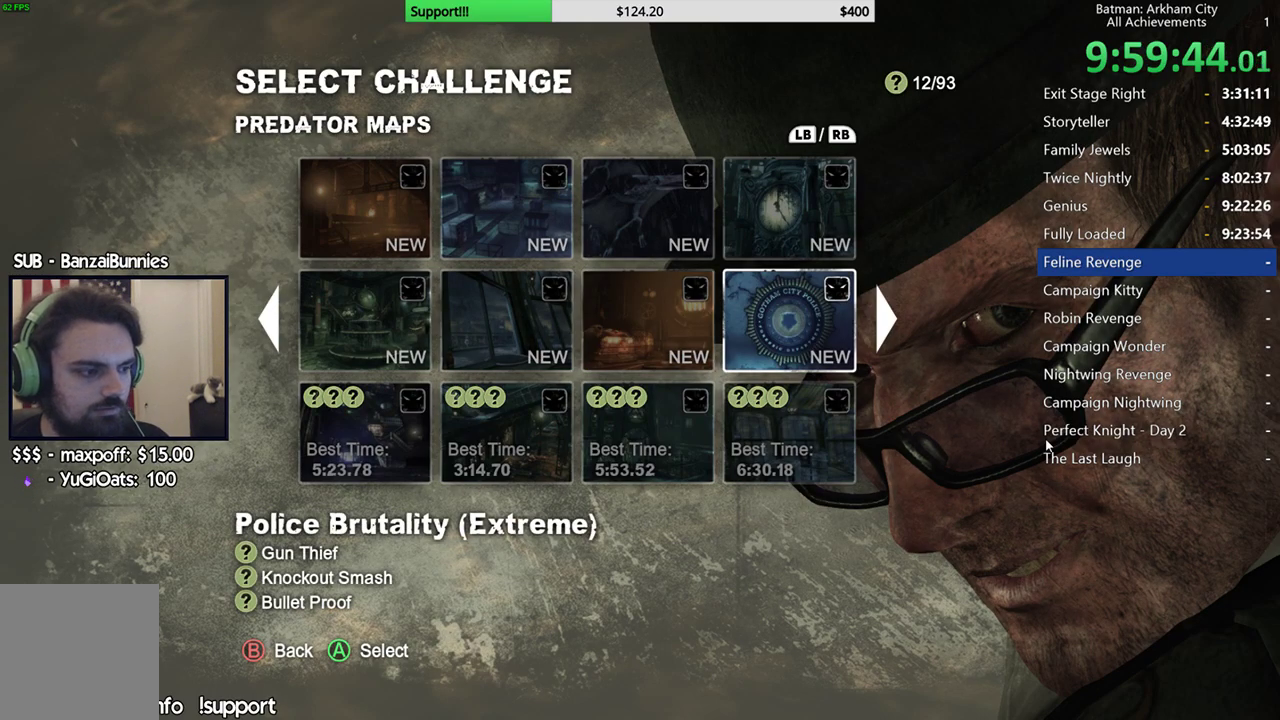
{"buttons": ["A"], "left_stick": "center", "right_stick": "center", "events": [[367, "A", "down"]]}
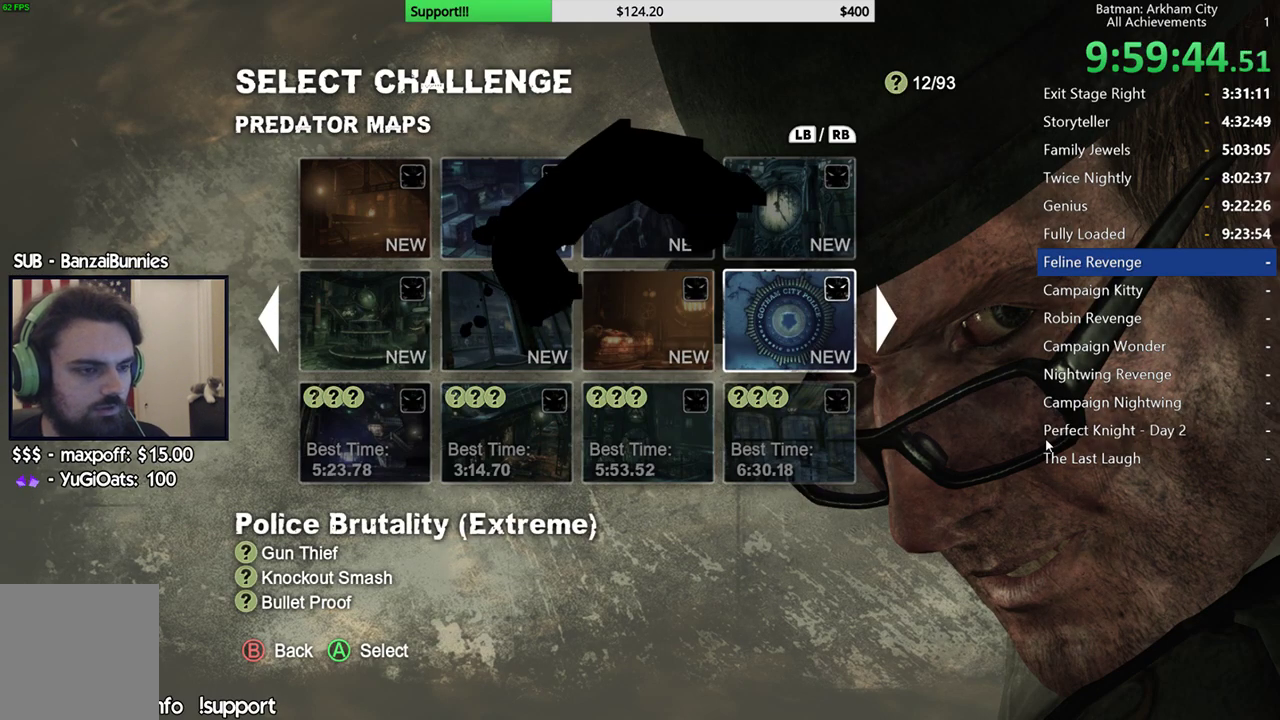
{"buttons": [], "left_stick": "center", "right_stick": "center", "events": [[17, "A", "up"]]}
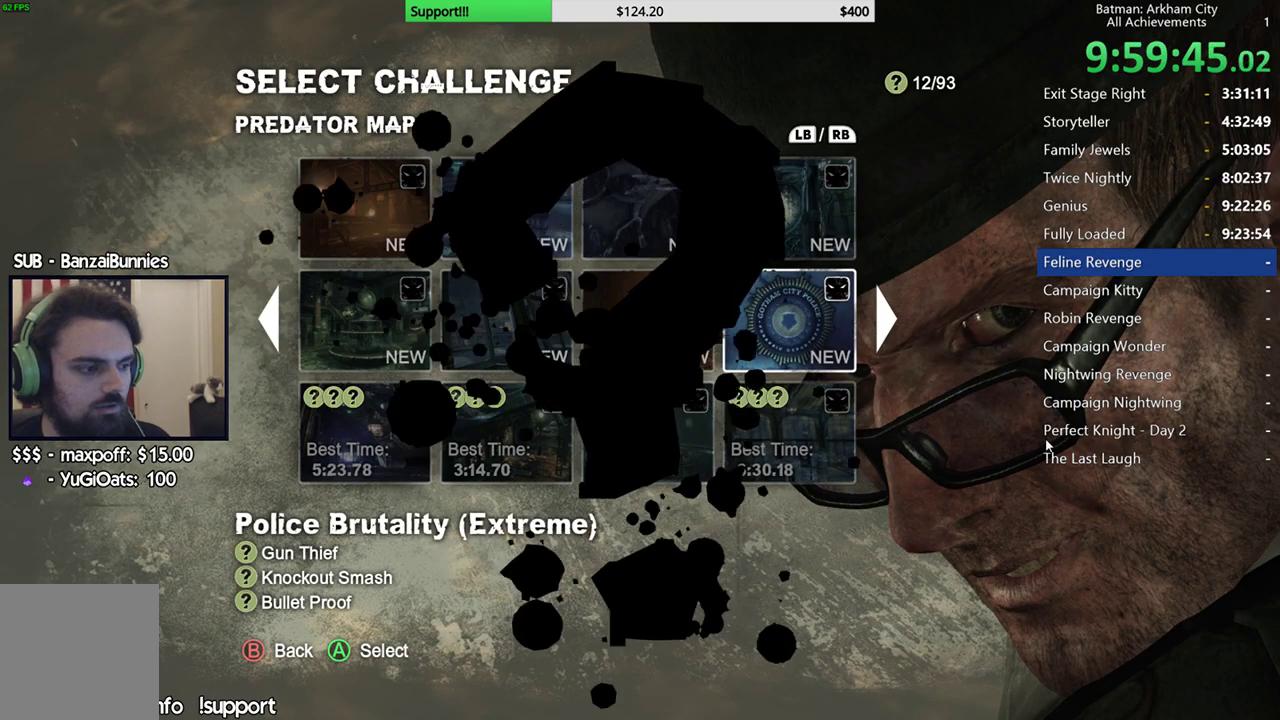
{"buttons": [], "left_stick": "center", "right_stick": "center", "events": []}
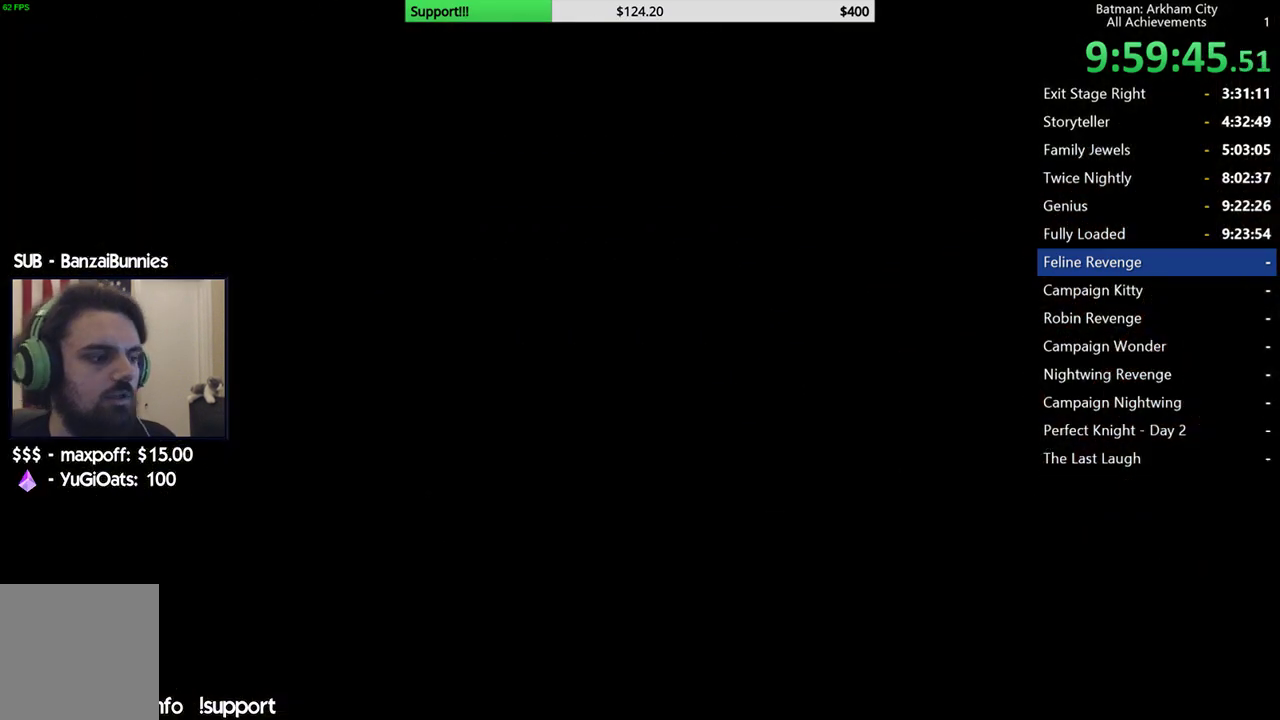
{"buttons": [], "left_stick": "center", "right_stick": "center", "events": []}
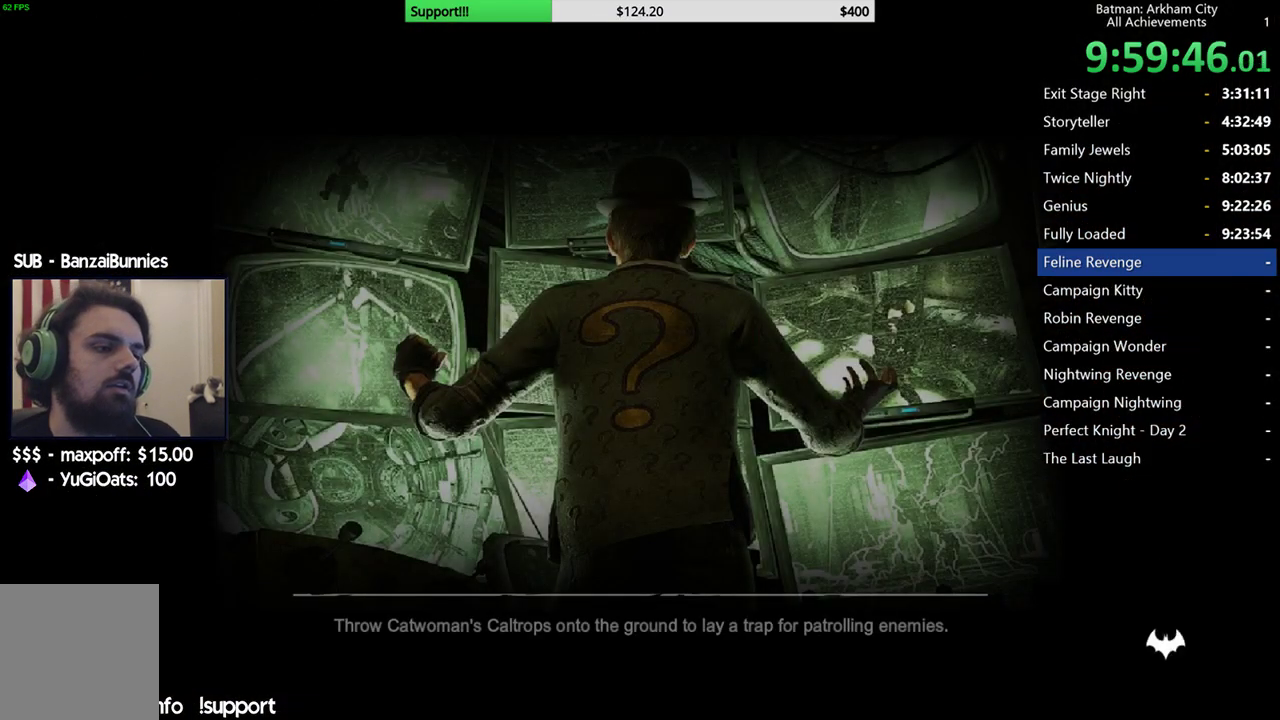
{"buttons": [], "left_stick": "center", "right_stick": "center", "events": []}
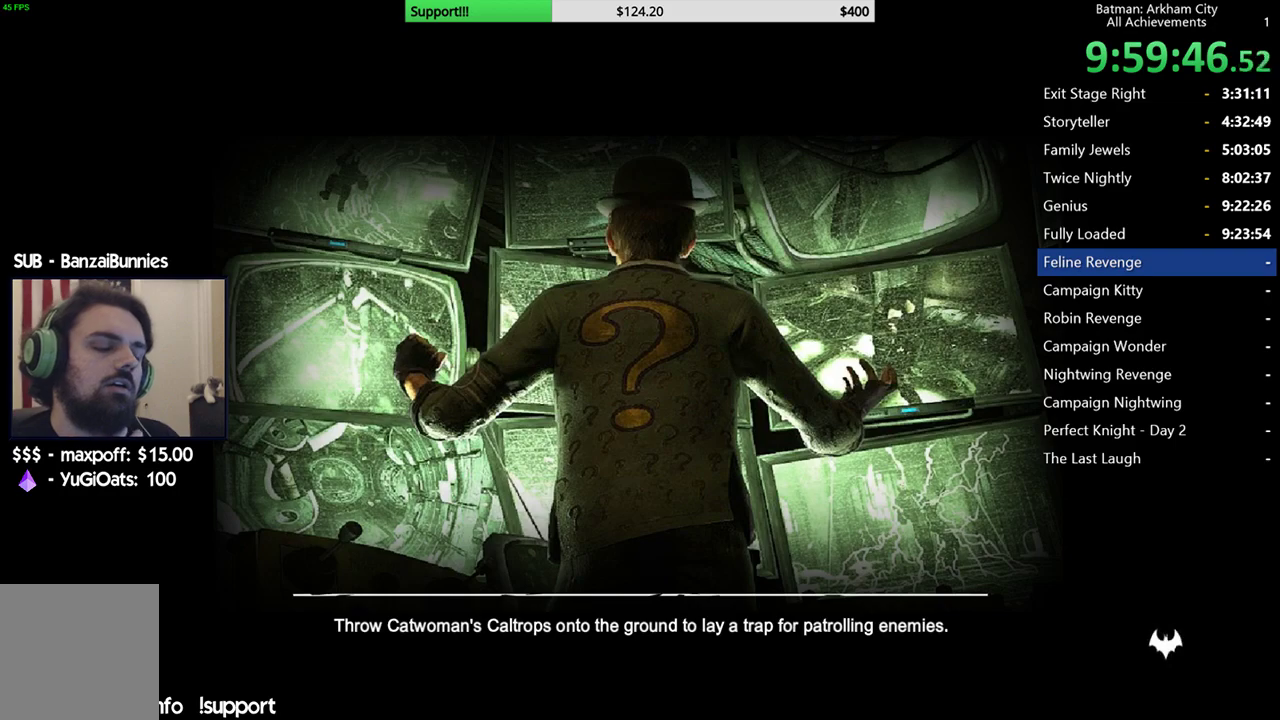
{"buttons": [], "left_stick": "center", "right_stick": "center", "events": []}
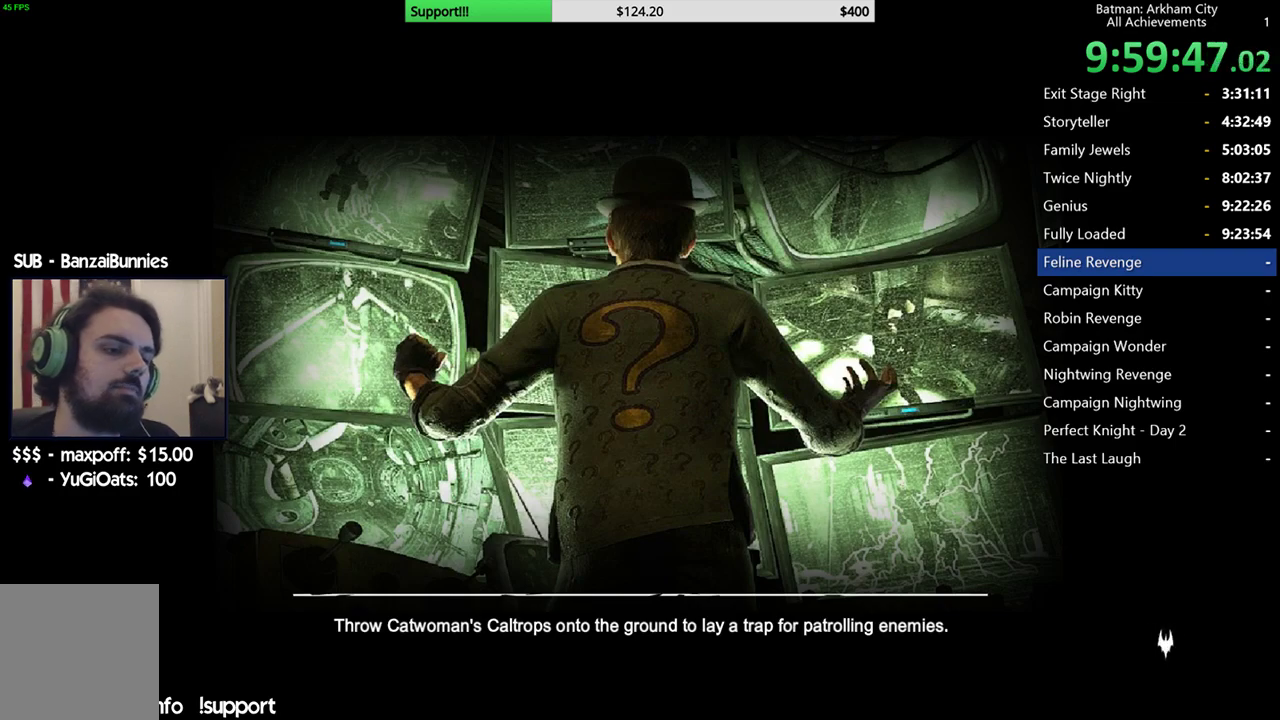
{"buttons": [], "left_stick": "center", "right_stick": "center", "events": []}
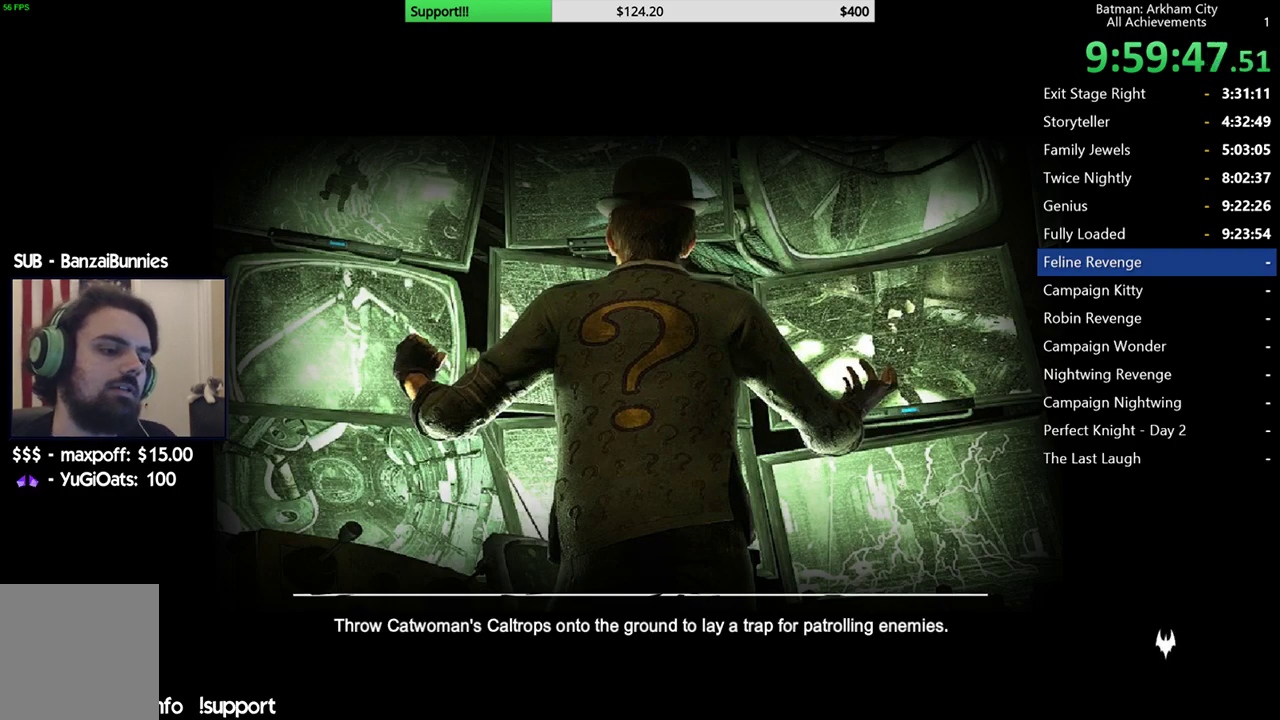
{"buttons": [], "left_stick": "center", "right_stick": "center", "events": []}
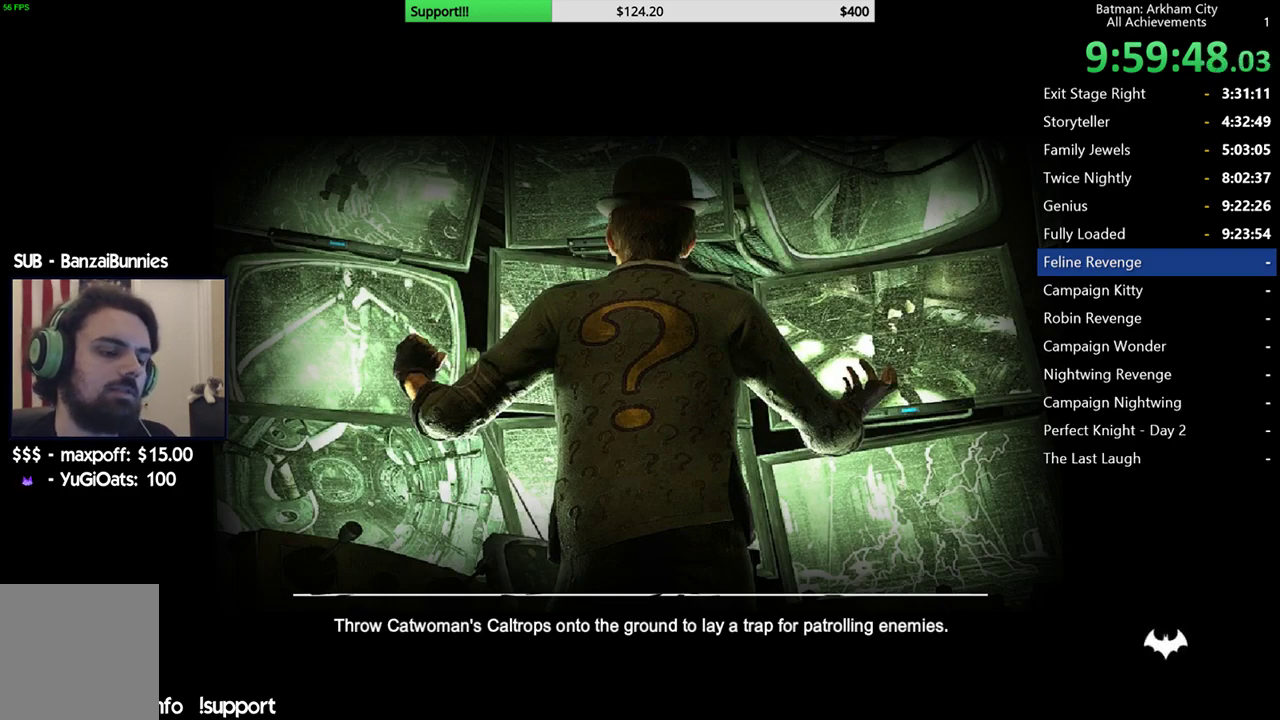
{"buttons": [], "left_stick": "center", "right_stick": "center", "events": []}
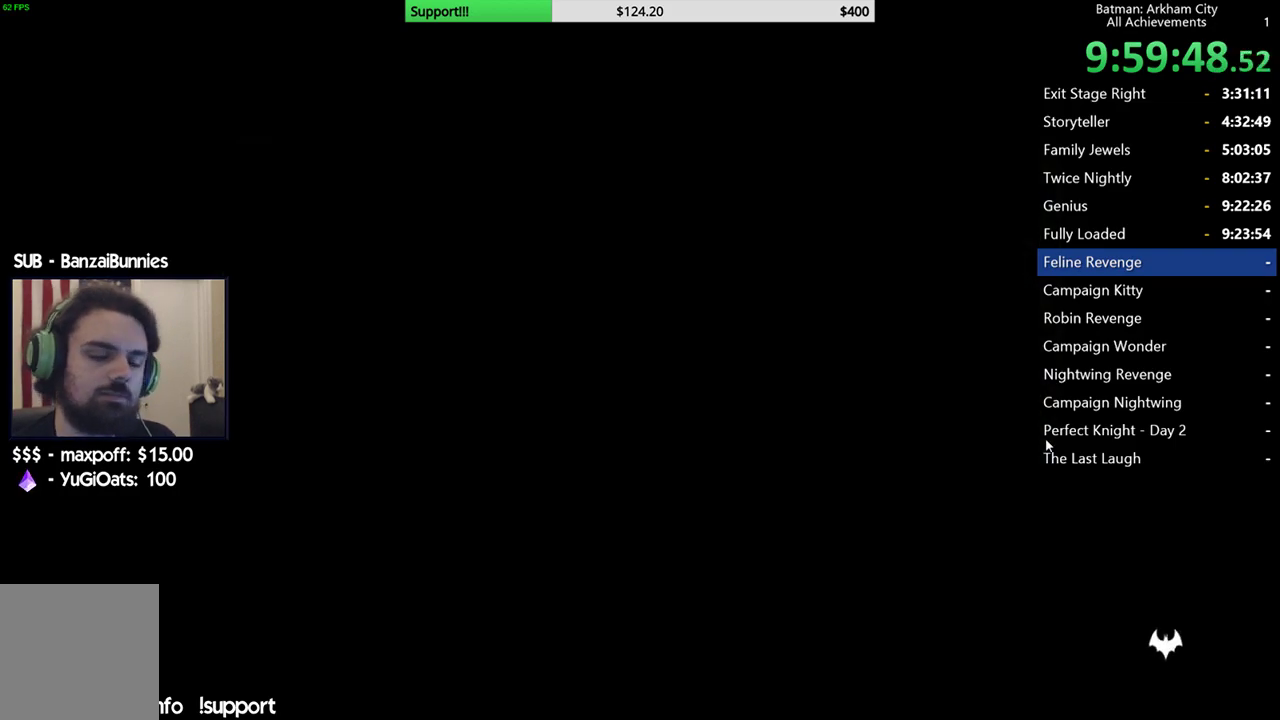
{"buttons": [], "left_stick": "center", "right_stick": "center", "events": []}
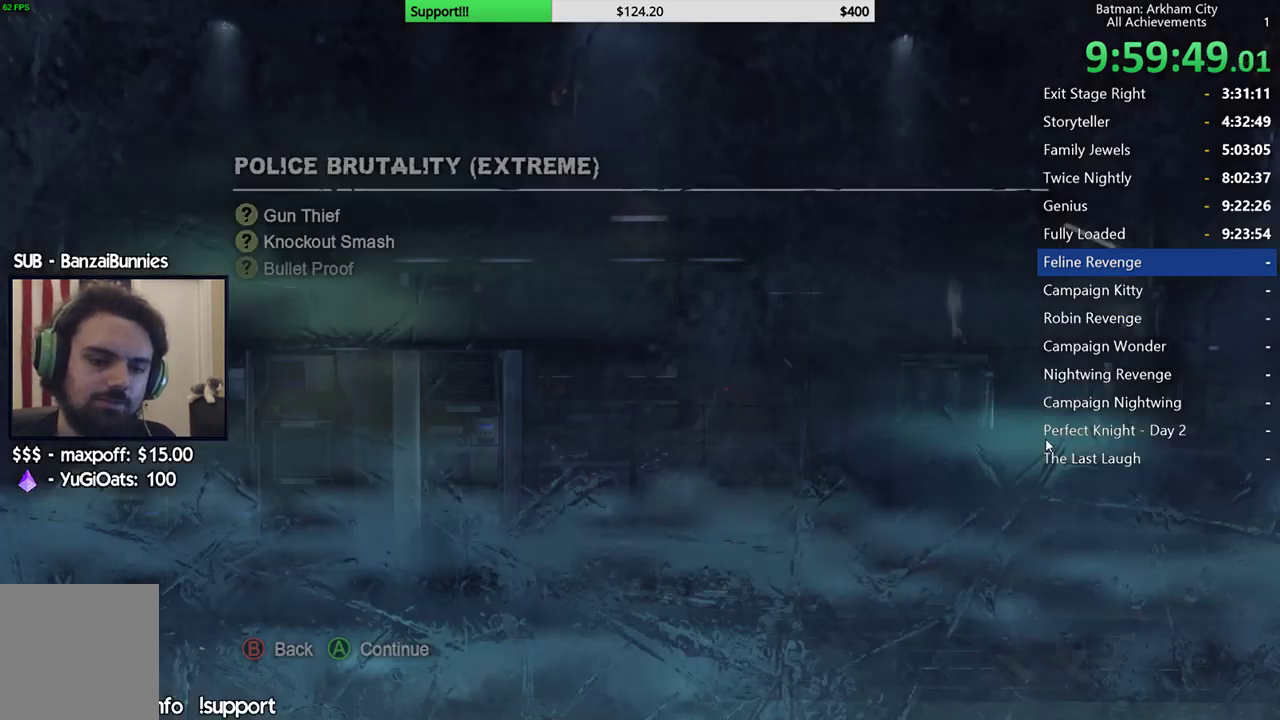
{"buttons": [], "left_stick": "center", "right_stick": "center", "events": []}
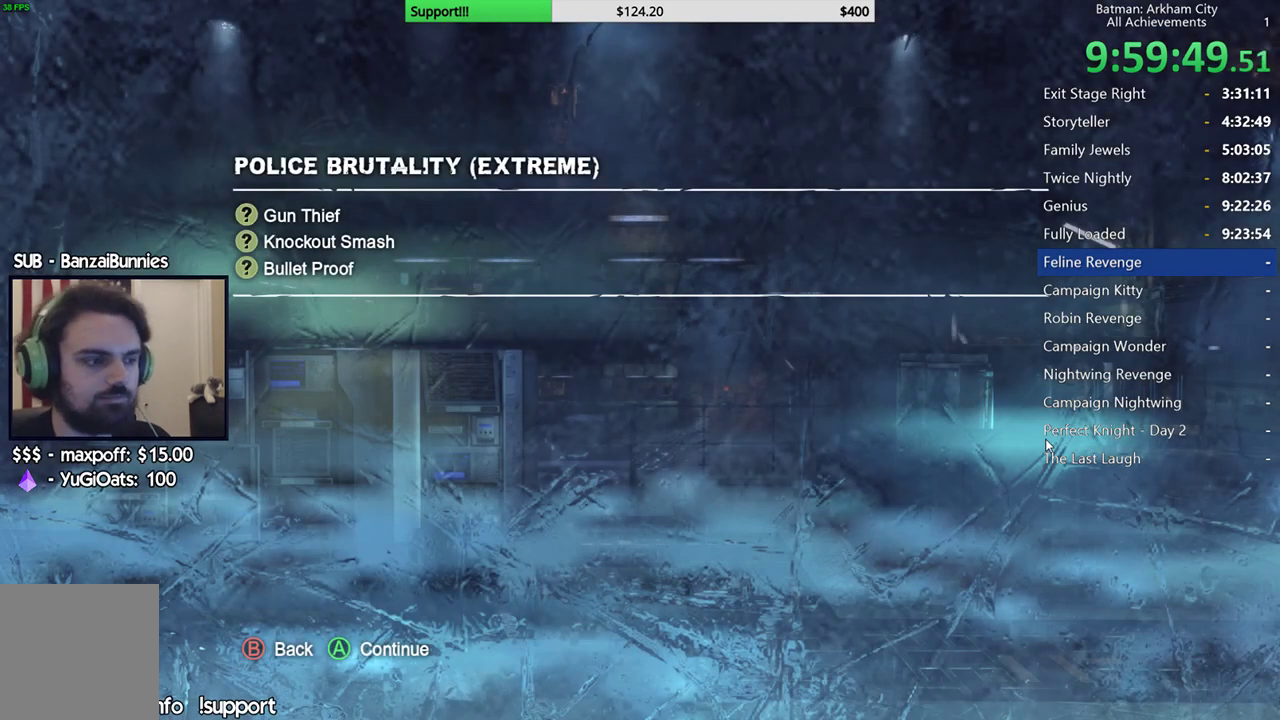
{"buttons": ["A"], "left_stick": "center", "right_stick": "center", "events": [[450, "A", "down"]]}
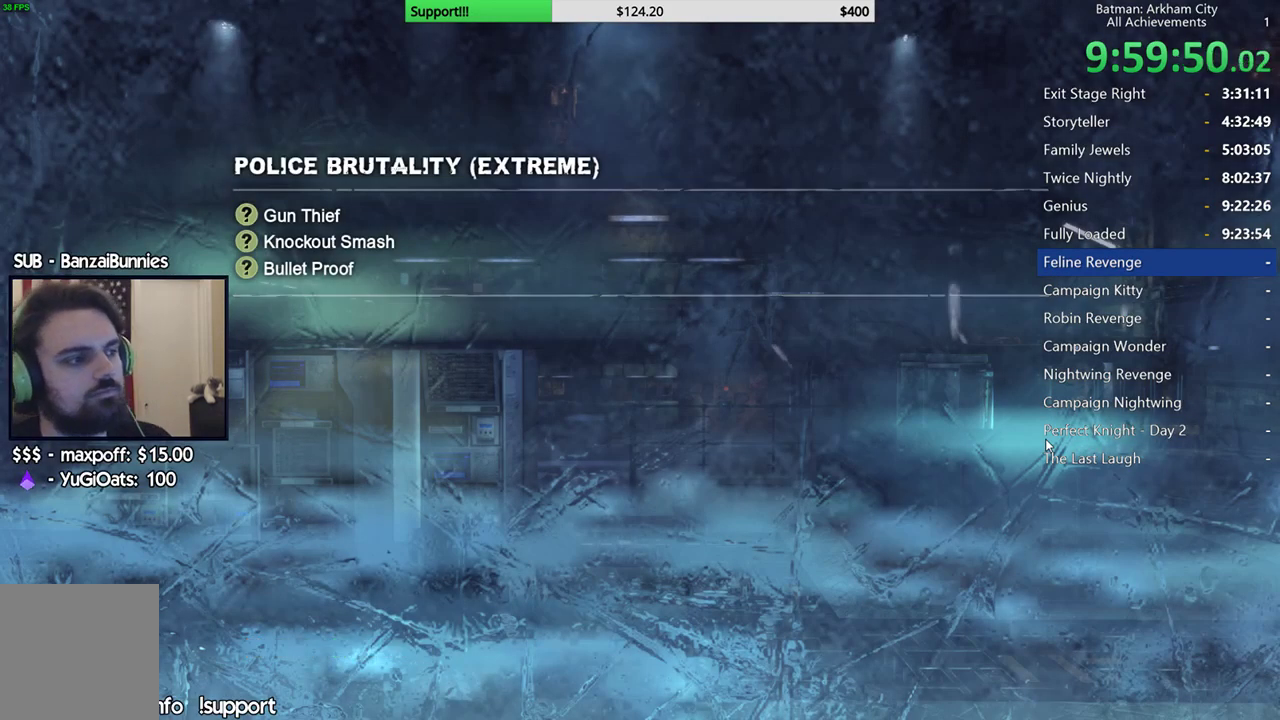
{"buttons": [], "left_stick": "center", "right_stick": "center", "events": [[67, "A", "up"]]}